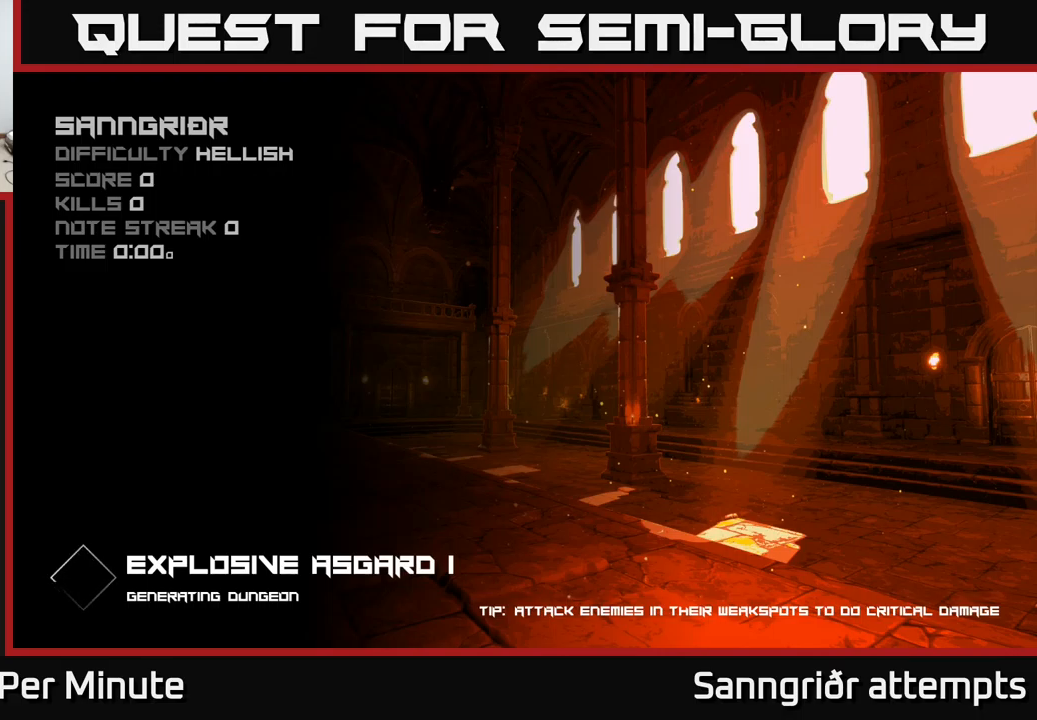
Gameplay with a controller (Xbox layout); each line is a JSON object with the inputs held at the frame after it. "events" lists button and stick changes between this image and that frame as [ms after this image, input, new state], when the widget could be followed in between.
{"buttons": [], "left_stick": "center", "right_stick": "center", "events": [[50, "A", "down"], [117, "A", "up"]]}
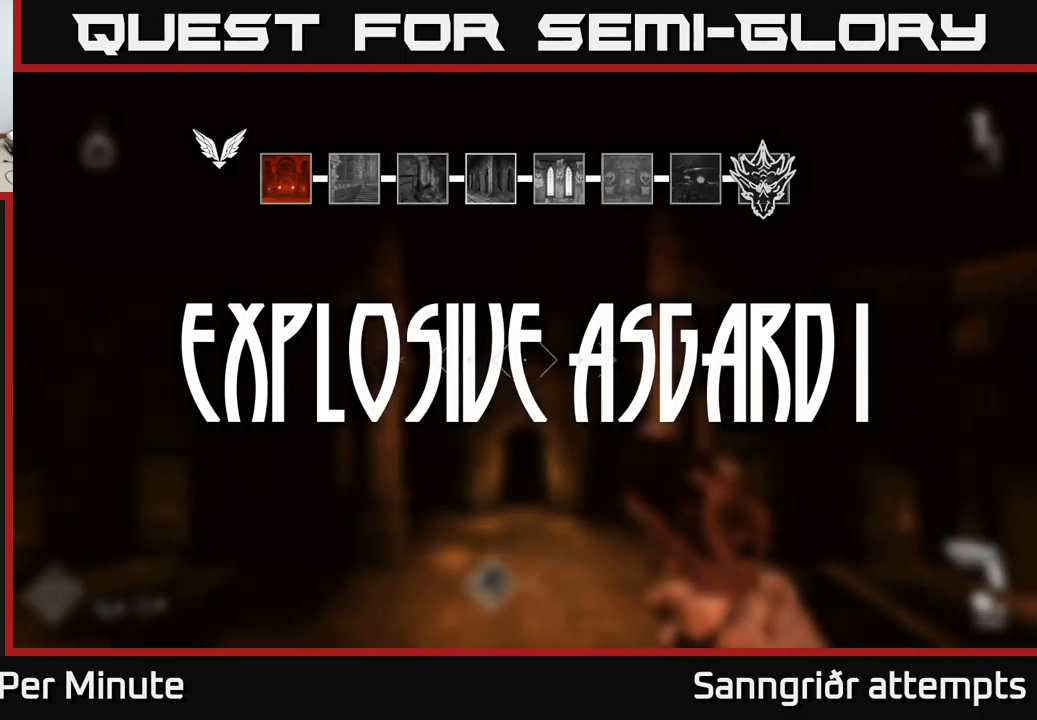
{"buttons": [], "left_stick": "up", "right_stick": "center", "events": [[401, "left_stick", "up"]]}
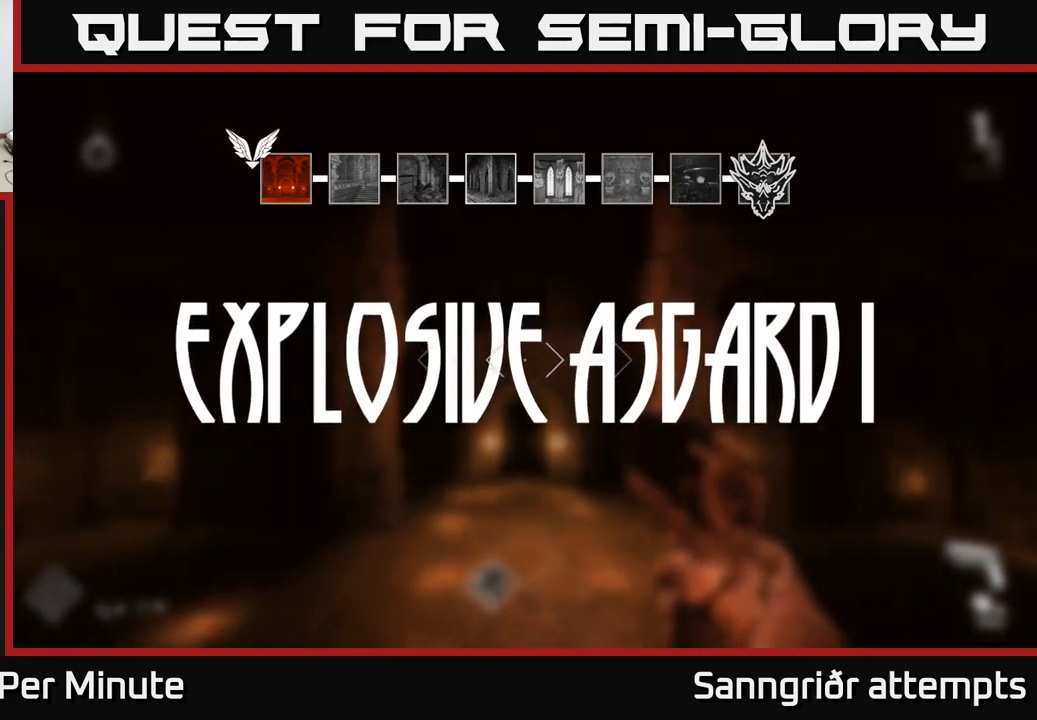
{"buttons": [], "left_stick": "up", "right_stick": "center", "events": [[183, "right_stick", "down"], [366, "right_stick", "up-left"], [450, "right_stick", "center"]]}
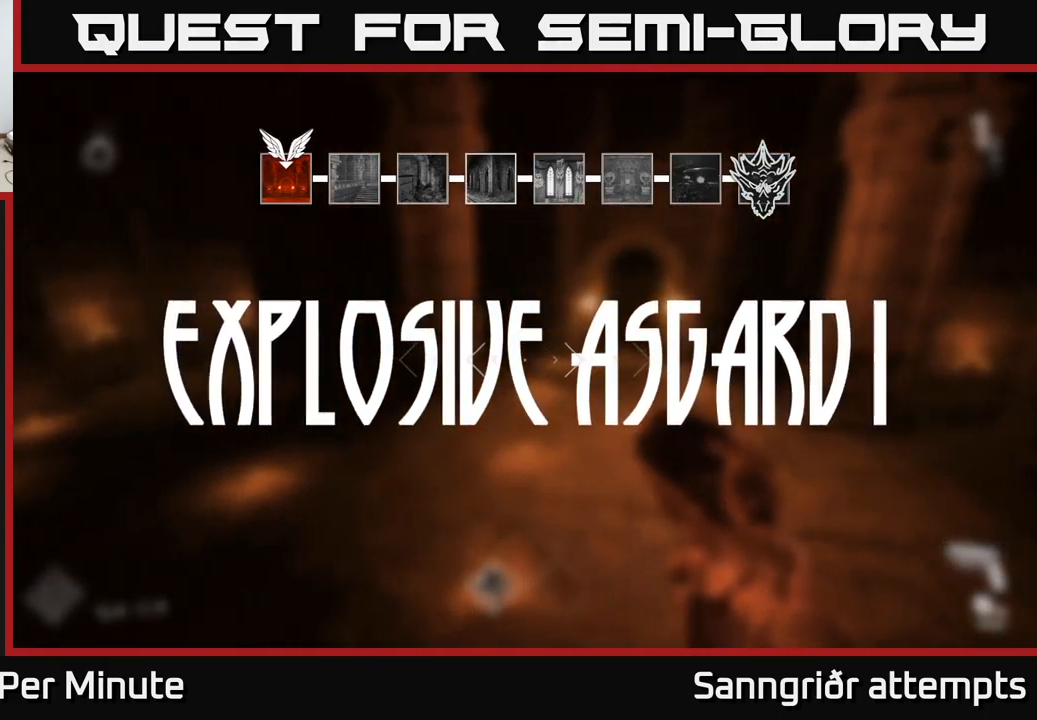
{"buttons": [], "left_stick": "center", "right_stick": "right", "events": [[33, "left_stick", "down-left"], [166, "left_stick", "center"], [500, "right_stick", "right"]]}
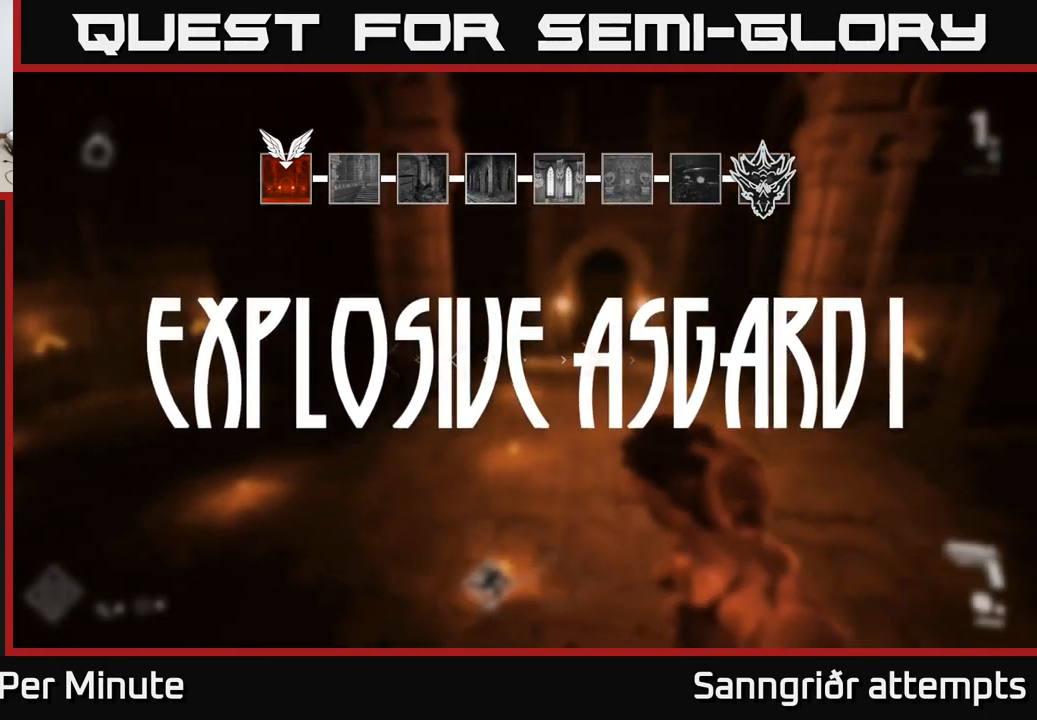
{"buttons": [], "left_stick": "up", "right_stick": "center", "events": [[166, "right_stick", "center"], [233, "left_stick", "up"]]}
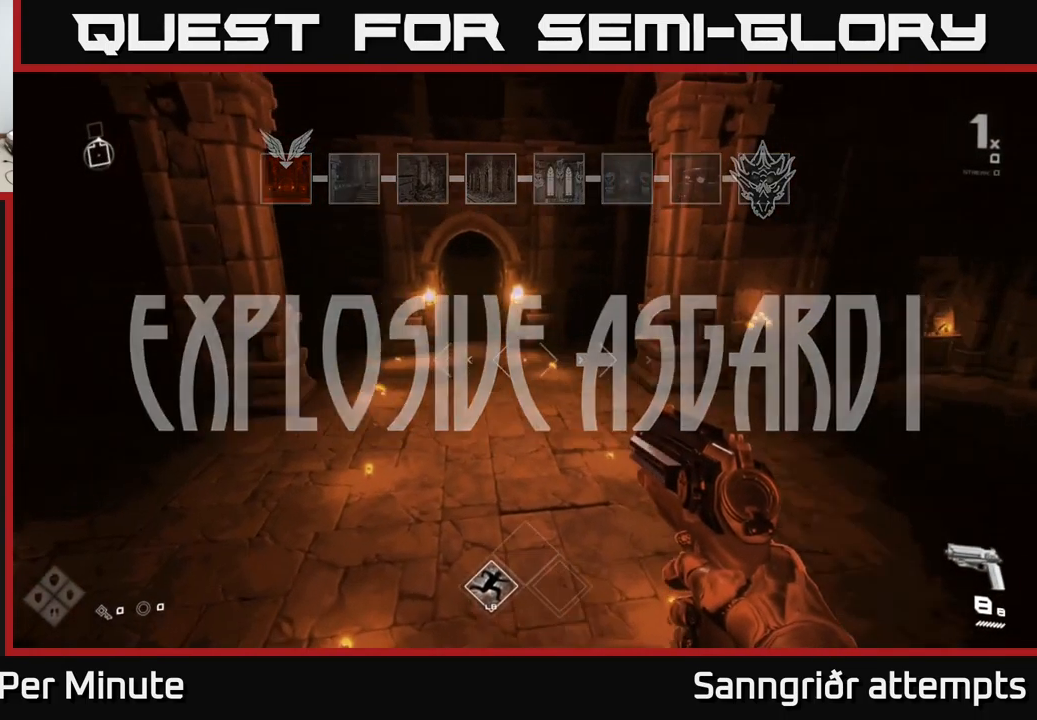
{"buttons": ["L1"], "left_stick": "up", "right_stick": "up-left", "events": [[16, "right_stick", "up-left"], [100, "right_stick", "center"], [200, "L1", "down"], [483, "right_stick", "up-left"]]}
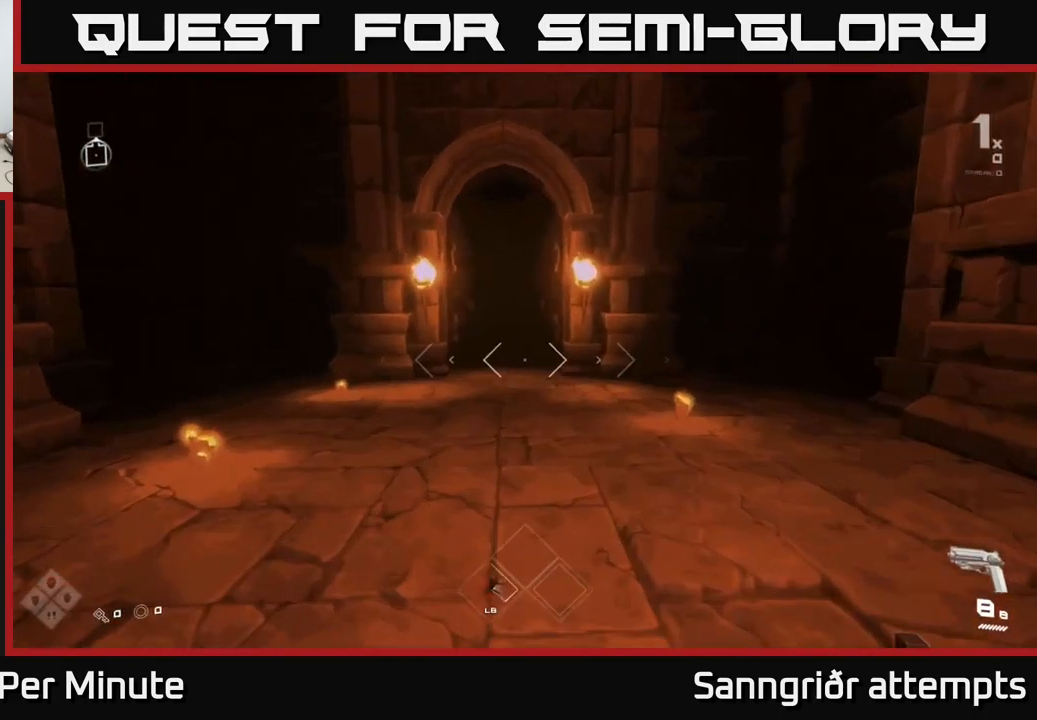
{"buttons": ["L1"], "left_stick": "up", "right_stick": "center", "events": [[50, "right_stick", "center"]]}
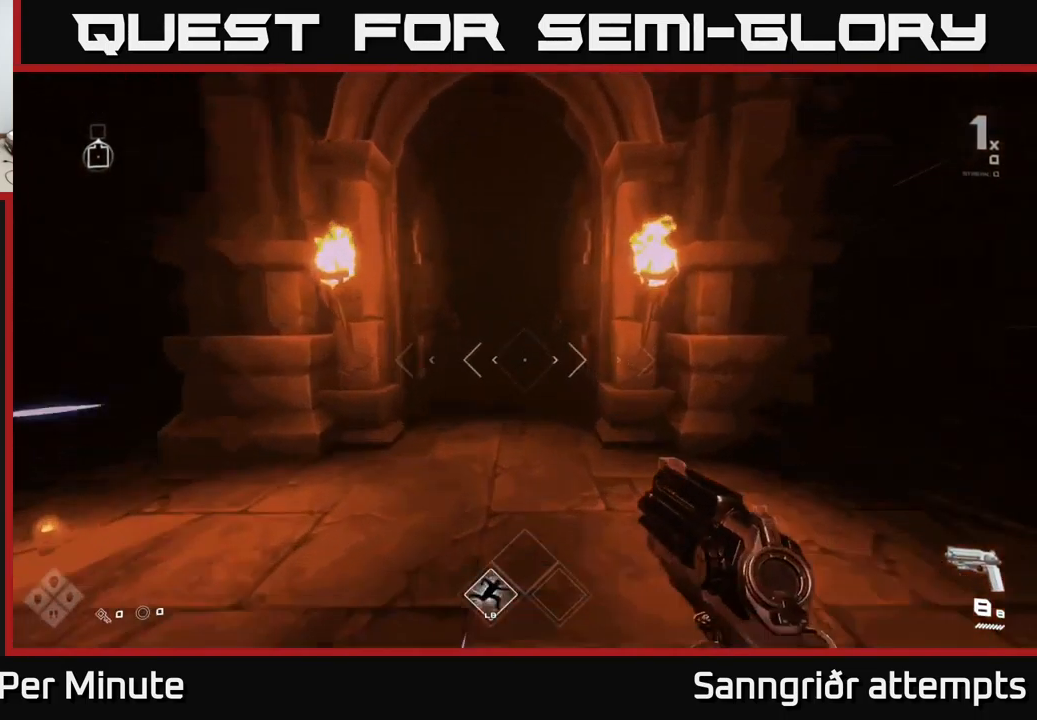
{"buttons": ["L1"], "left_stick": "up", "right_stick": "center", "events": []}
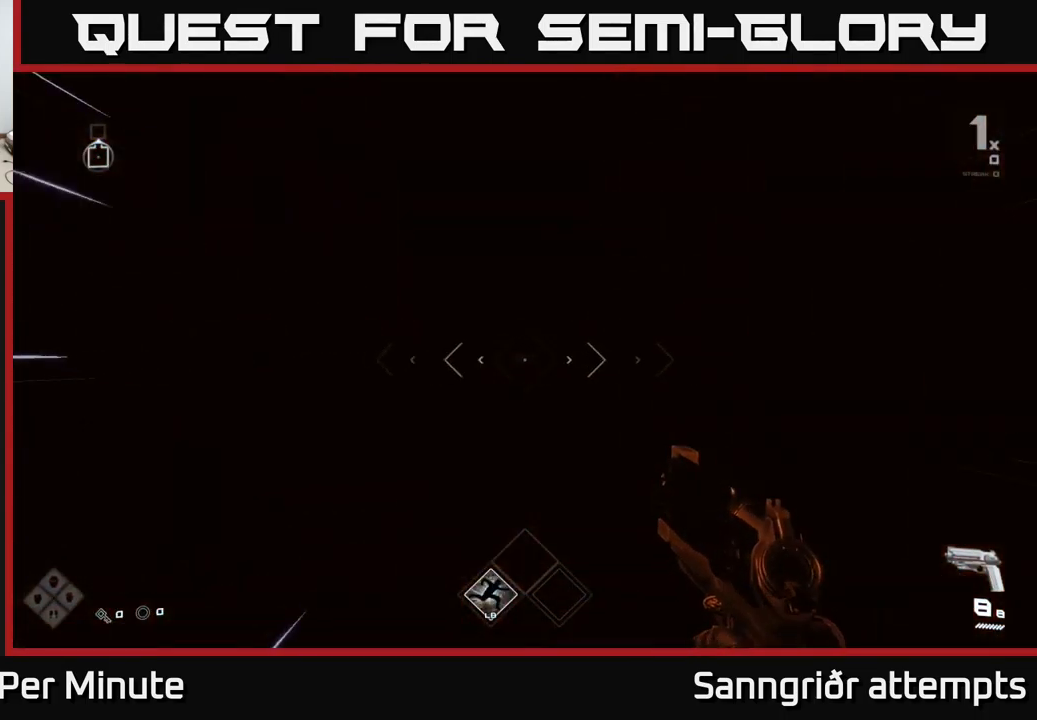
{"buttons": ["L1"], "left_stick": "up", "right_stick": "center", "events": []}
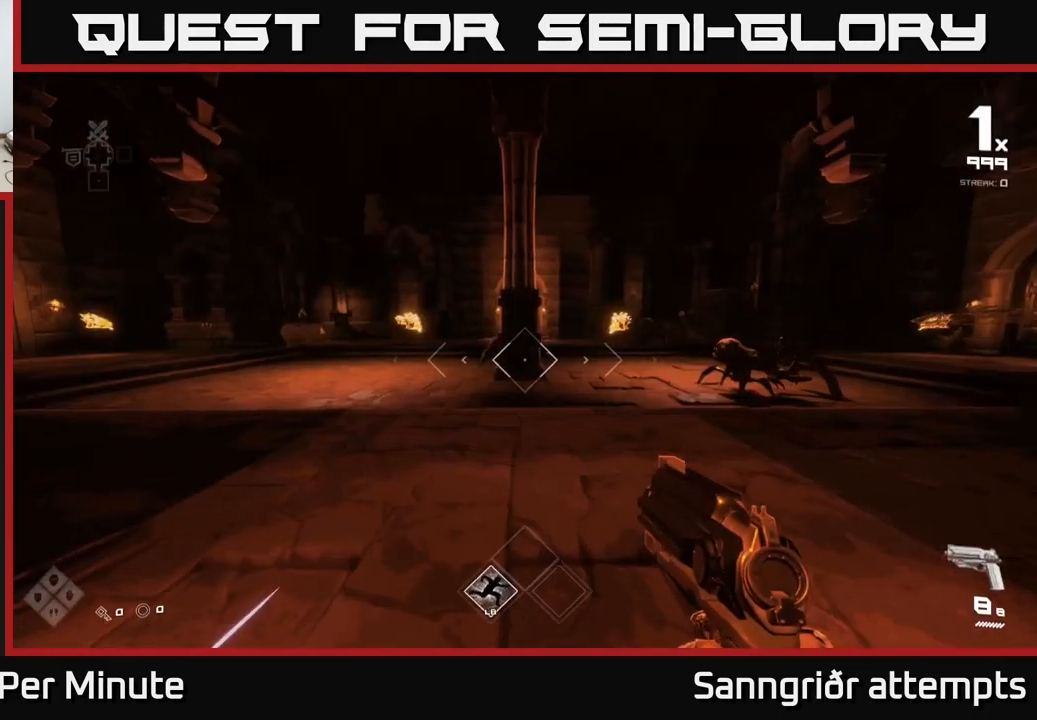
{"buttons": [], "left_stick": "center", "right_stick": "center", "events": [[16, "L1", "up"], [233, "right_stick", "up"], [283, "left_stick", "center"], [300, "right_stick", "left"], [350, "R2", "down"], [416, "right_stick", "center"], [450, "R2", "up"]]}
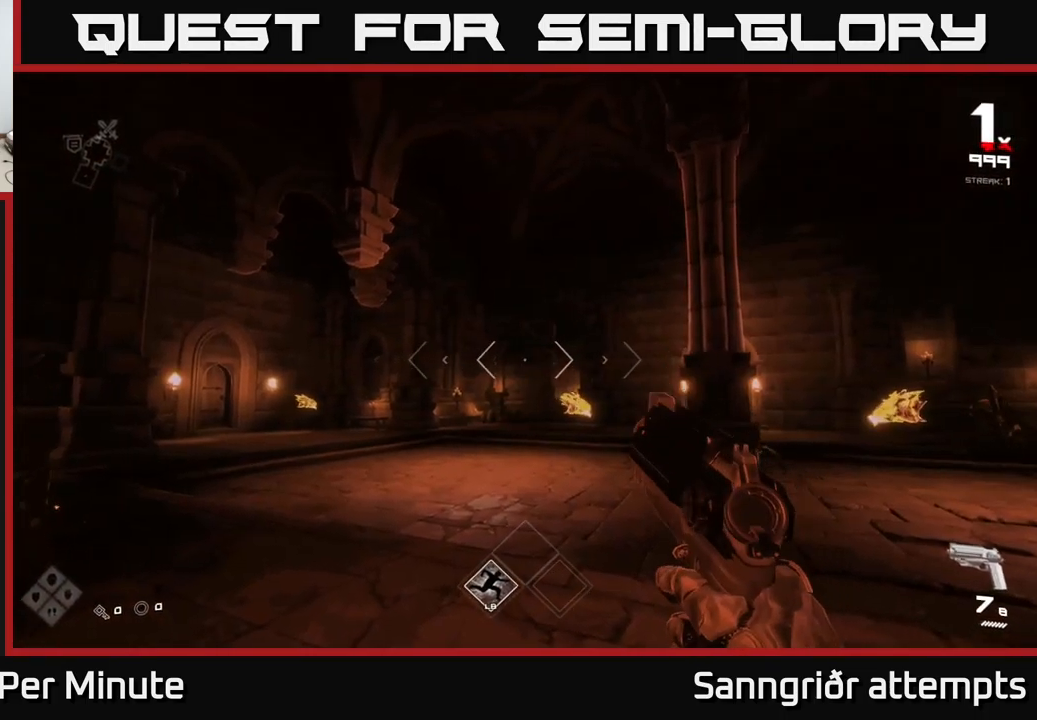
{"buttons": [], "left_stick": "left", "right_stick": "left", "events": [[116, "right_stick", "down-right"], [183, "R2", "down"], [216, "right_stick", "center"], [266, "R2", "up"], [383, "left_stick", "left"], [383, "right_stick", "left"]]}
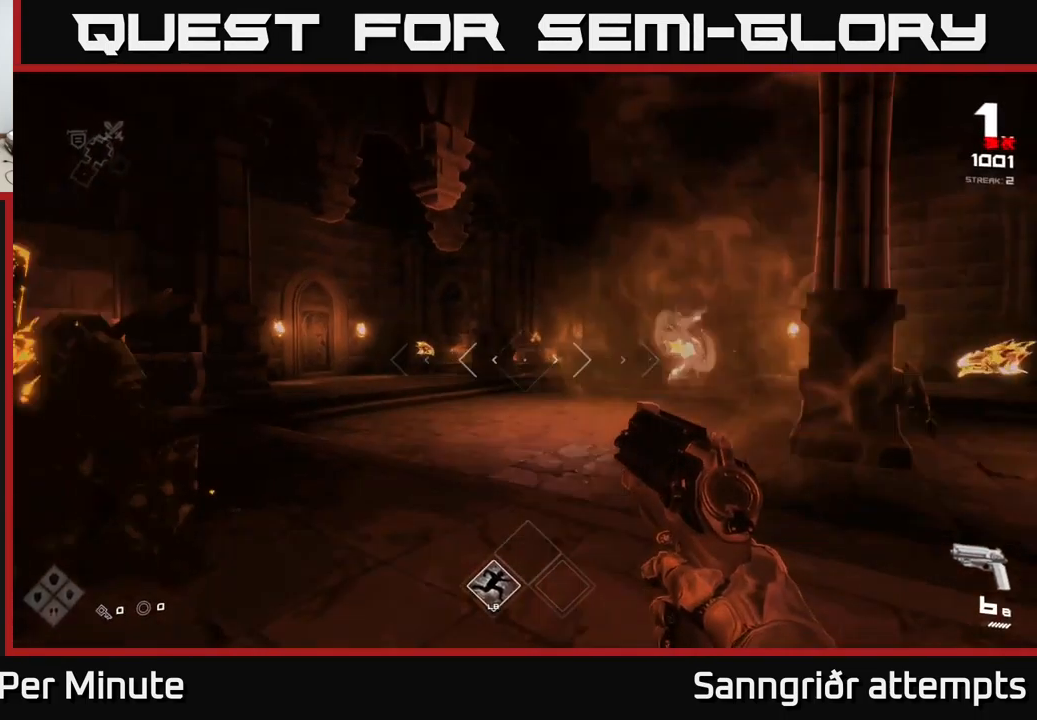
{"buttons": [], "left_stick": "up-left", "right_stick": "center", "events": [[83, "left_stick", "up"], [116, "right_stick", "center"], [183, "left_stick", "up-right"], [300, "right_stick", "right"], [333, "left_stick", "up"], [367, "R2", "down"], [433, "left_stick", "up-left"], [433, "right_stick", "center"], [483, "R2", "up"]]}
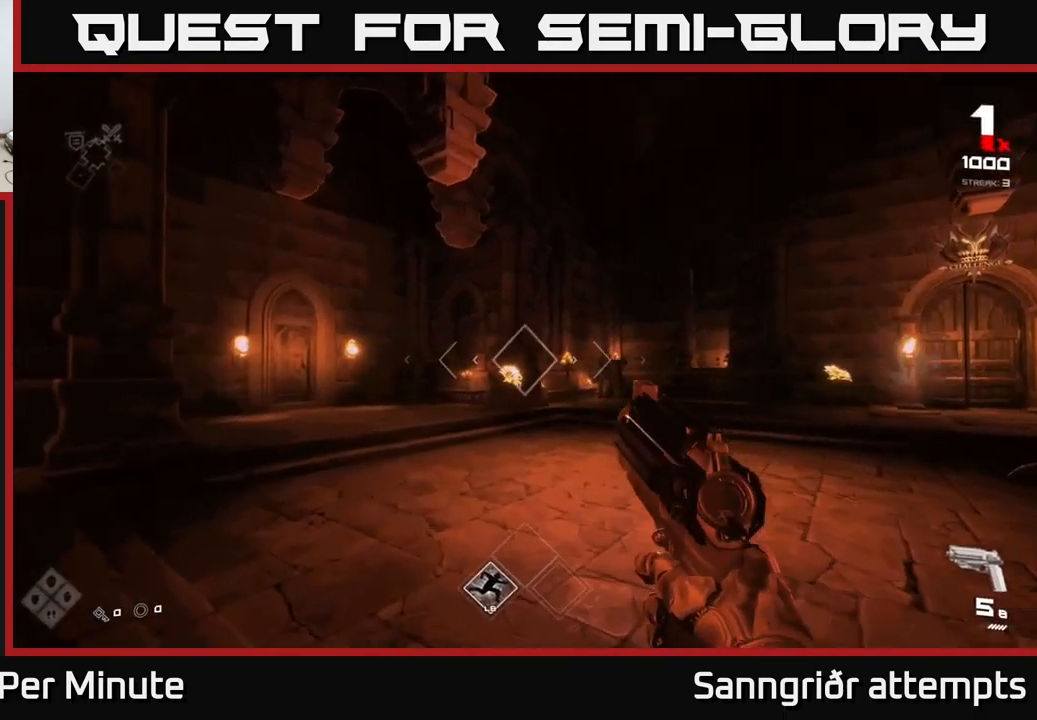
{"buttons": [], "left_stick": "up-left", "right_stick": "right", "events": [[33, "left_stick", "up"], [150, "left_stick", "up-left"], [167, "R2", "down"], [250, "R2", "up"], [383, "right_stick", "right"]]}
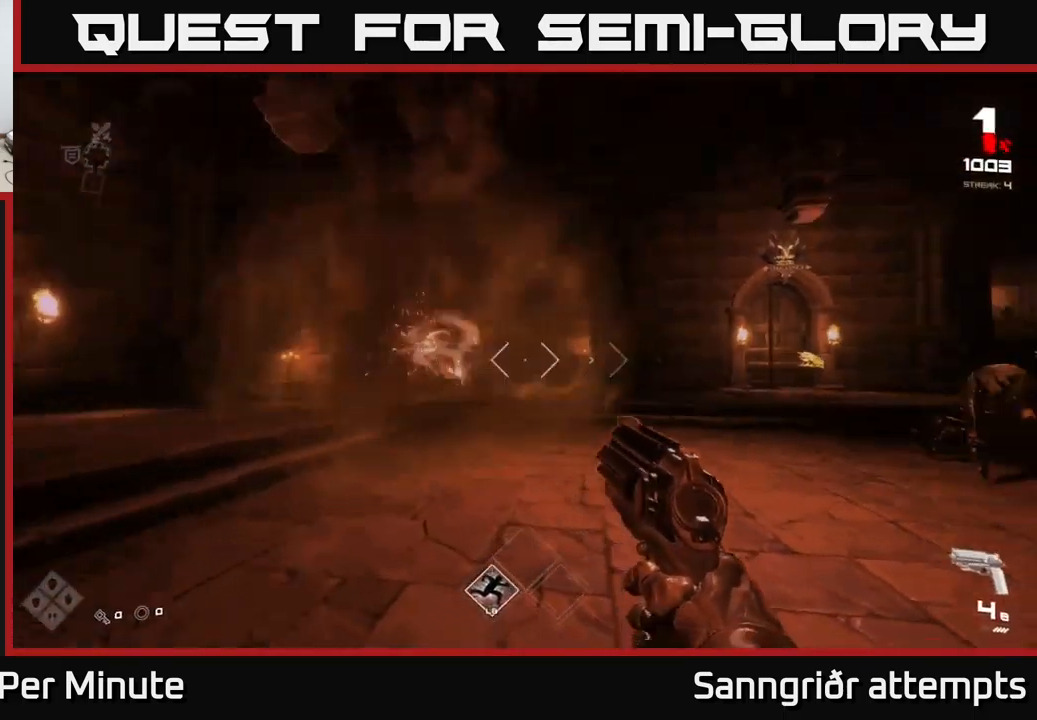
{"buttons": [], "left_stick": "up-left", "right_stick": "center", "events": [[50, "R1", "down"], [200, "R1", "up"], [333, "R1", "down"], [433, "R1", "up"], [450, "right_stick", "center"]]}
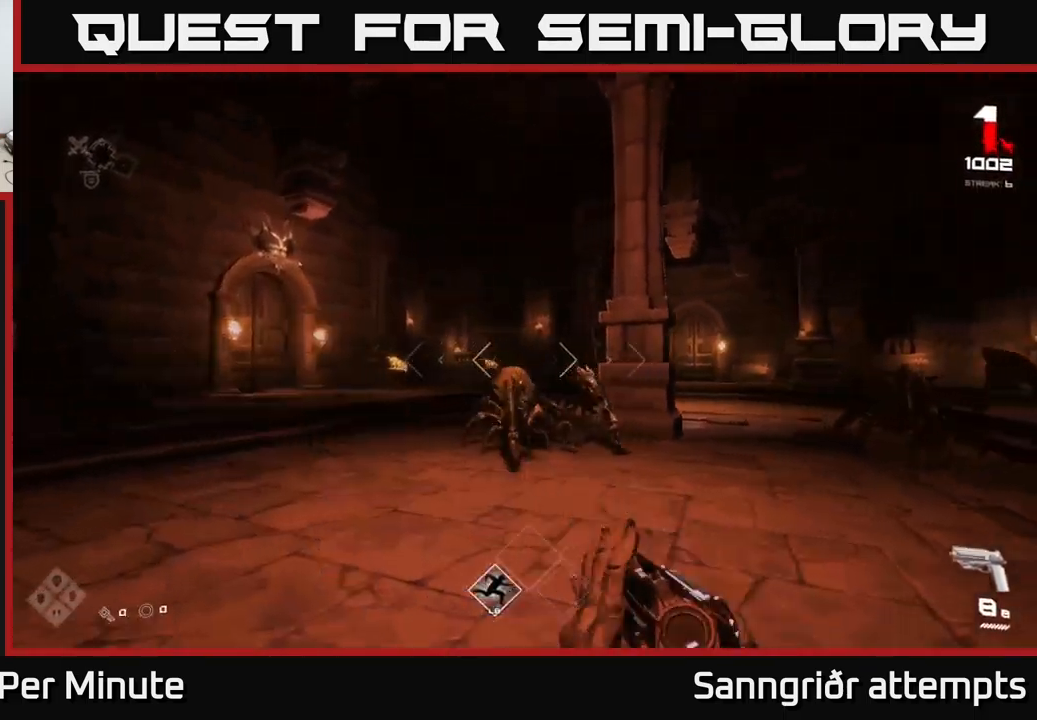
{"buttons": [], "left_stick": "left", "right_stick": "center", "events": [[167, "R2", "down"], [167, "right_stick", "right"], [233, "left_stick", "left"], [267, "R2", "up"], [317, "right_stick", "center"]]}
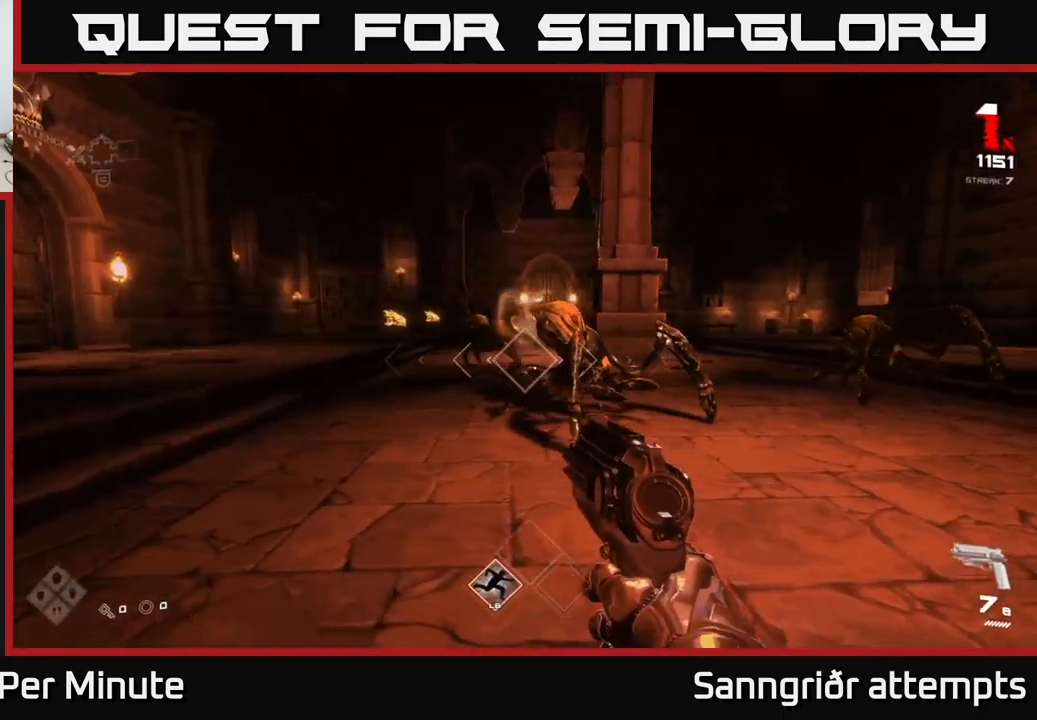
{"buttons": [], "left_stick": "center", "right_stick": "center", "events": [[17, "right_stick", "up-right"], [33, "R2", "down"], [83, "left_stick", "center"], [100, "right_stick", "center"], [117, "R2", "up"], [217, "left_stick", "left"], [233, "right_stick", "right"], [350, "R2", "down"], [350, "right_stick", "center"], [450, "R2", "up"], [450, "left_stick", "center"]]}
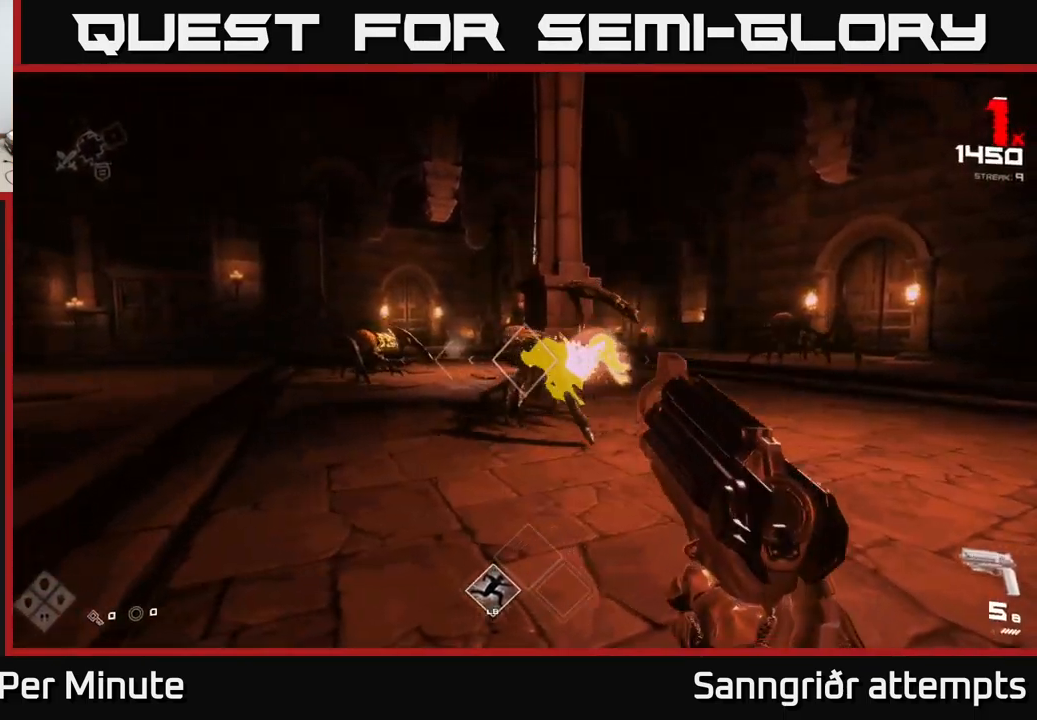
{"buttons": [], "left_stick": "left", "right_stick": "center", "events": [[67, "left_stick", "left"], [83, "right_stick", "right"], [133, "right_stick", "center"], [183, "R2", "down"], [267, "left_stick", "center"], [300, "R2", "up"], [400, "left_stick", "left"]]}
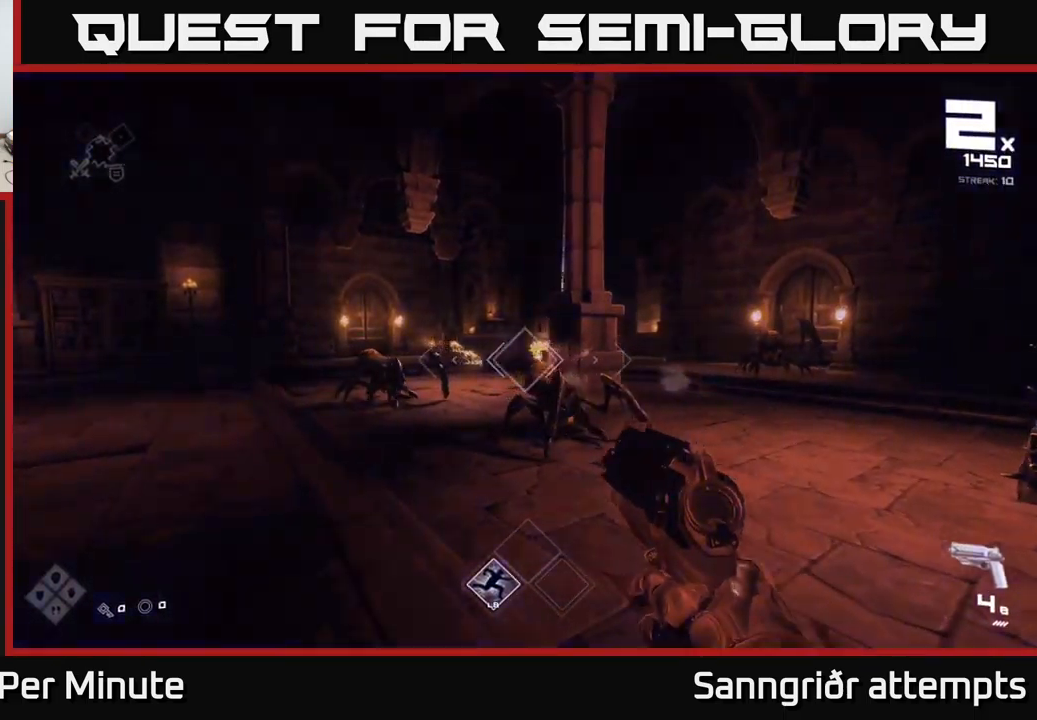
{"buttons": [], "left_stick": "left", "right_stick": "center", "events": [[33, "R2", "down"], [83, "left_stick", "center"], [133, "R2", "up"], [167, "left_stick", "left"], [383, "R2", "down"], [450, "R2", "up"]]}
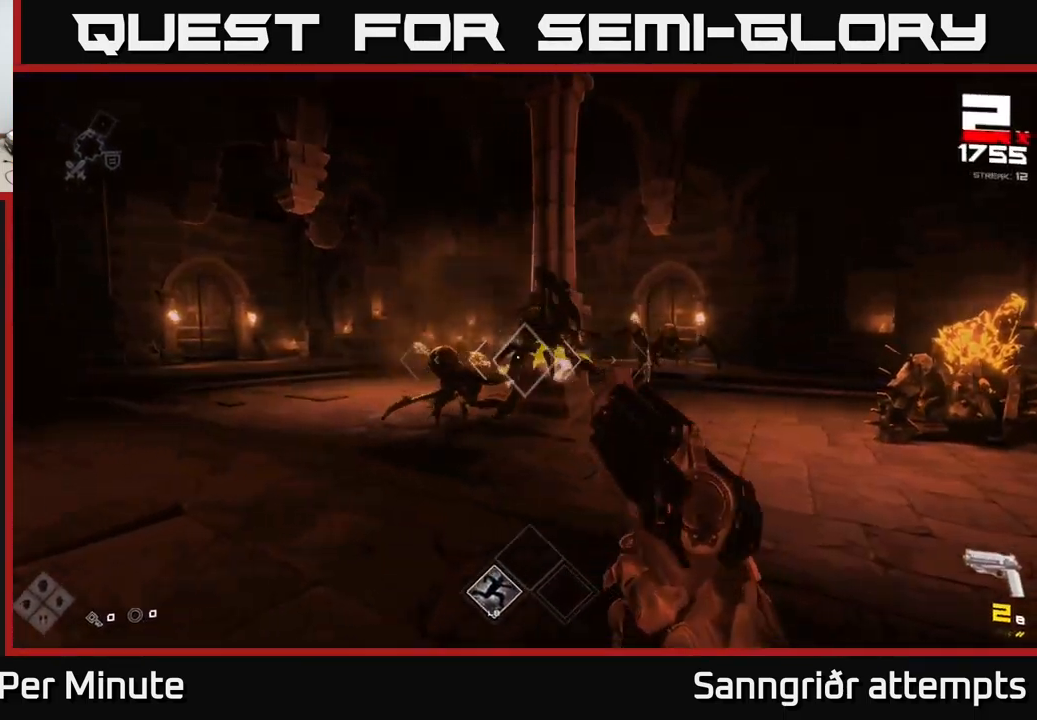
{"buttons": [], "left_stick": "left", "right_stick": "center", "events": [[33, "left_stick", "up-left"], [183, "right_stick", "right"], [217, "R2", "down"], [217, "left_stick", "left"], [300, "R2", "up"], [333, "right_stick", "center"]]}
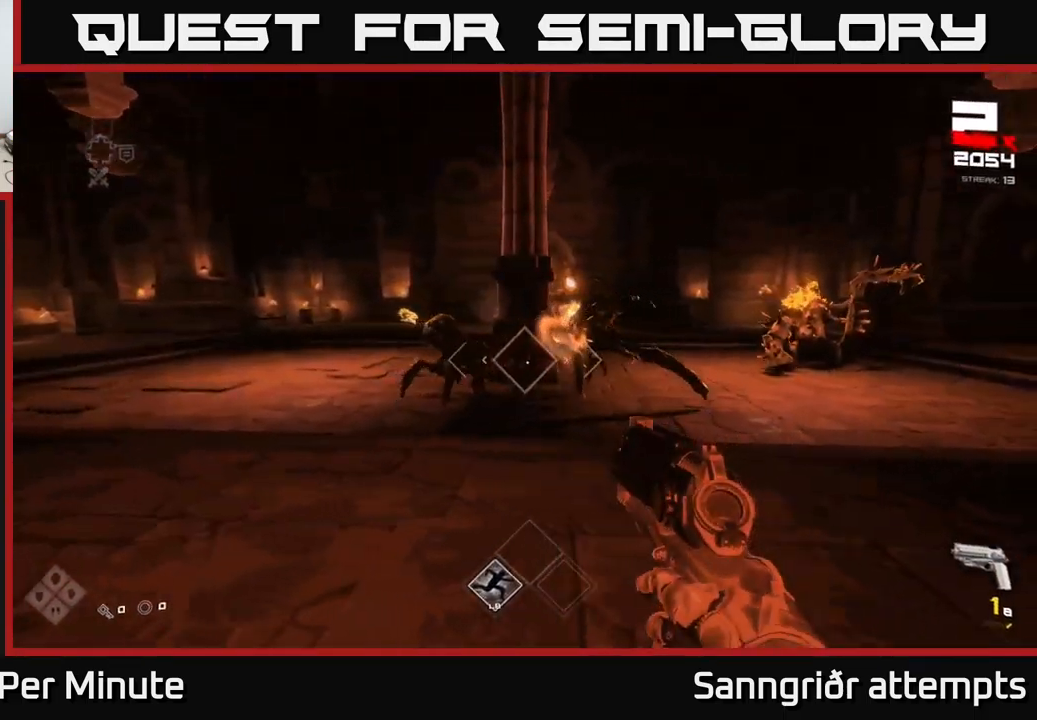
{"buttons": ["R2"], "left_stick": "left", "right_stick": "center", "events": [[33, "right_stick", "right"], [50, "left_stick", "up-left"], [117, "R2", "down"], [133, "right_stick", "center"], [150, "left_stick", "left"], [183, "R2", "up"], [333, "right_stick", "down-right"], [417, "right_stick", "center"], [450, "R2", "down"]]}
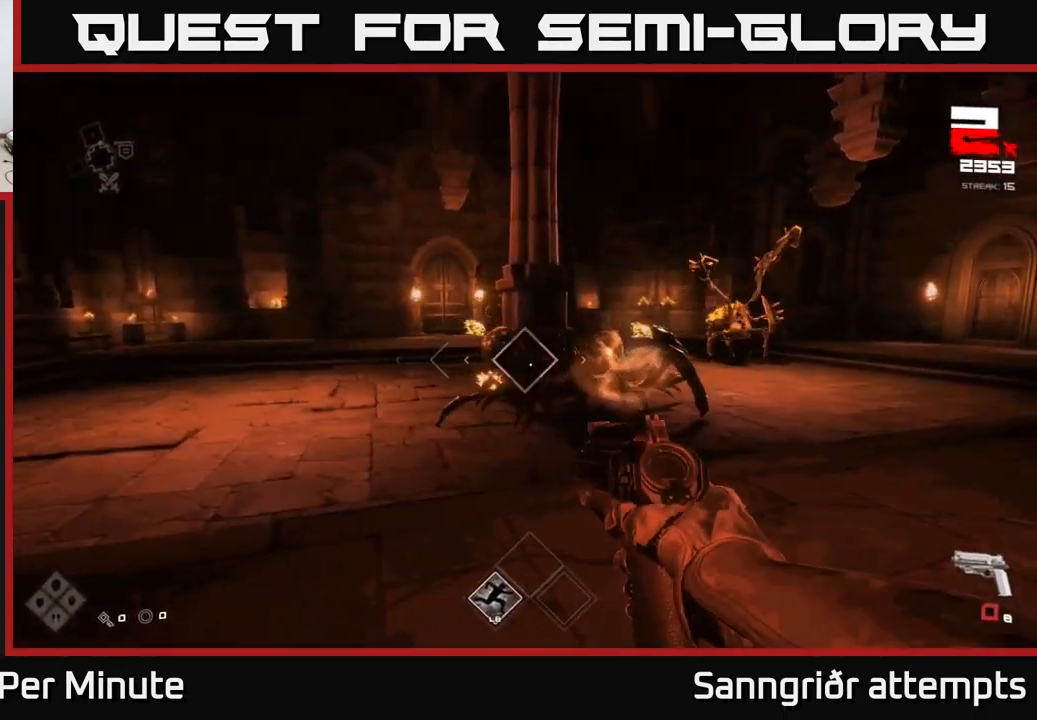
{"buttons": [], "left_stick": "down-left", "right_stick": "right", "events": [[33, "R2", "up"], [33, "left_stick", "center"], [167, "left_stick", "left"], [233, "R2", "down"], [350, "left_stick", "center"], [367, "R2", "up"], [433, "left_stick", "down-left"], [450, "right_stick", "right"]]}
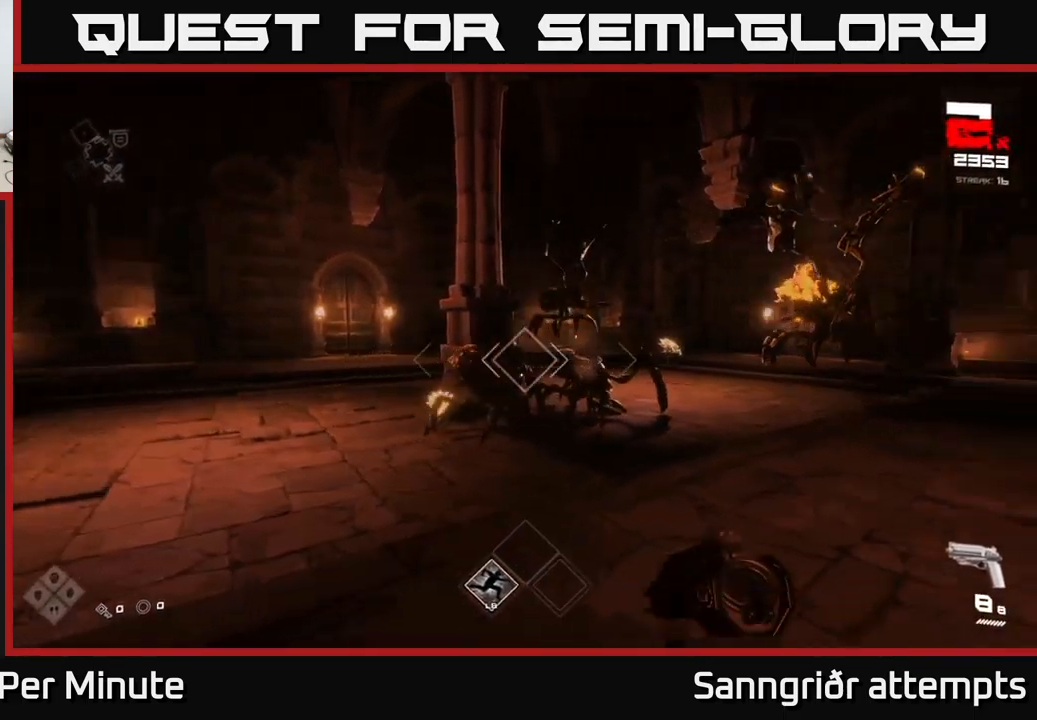
{"buttons": ["R2"], "left_stick": "center", "right_stick": "center", "events": [[100, "R2", "down"], [133, "left_stick", "center"], [150, "right_stick", "center"], [216, "R2", "up"], [233, "left_stick", "left"], [416, "R2", "down"], [433, "left_stick", "center"]]}
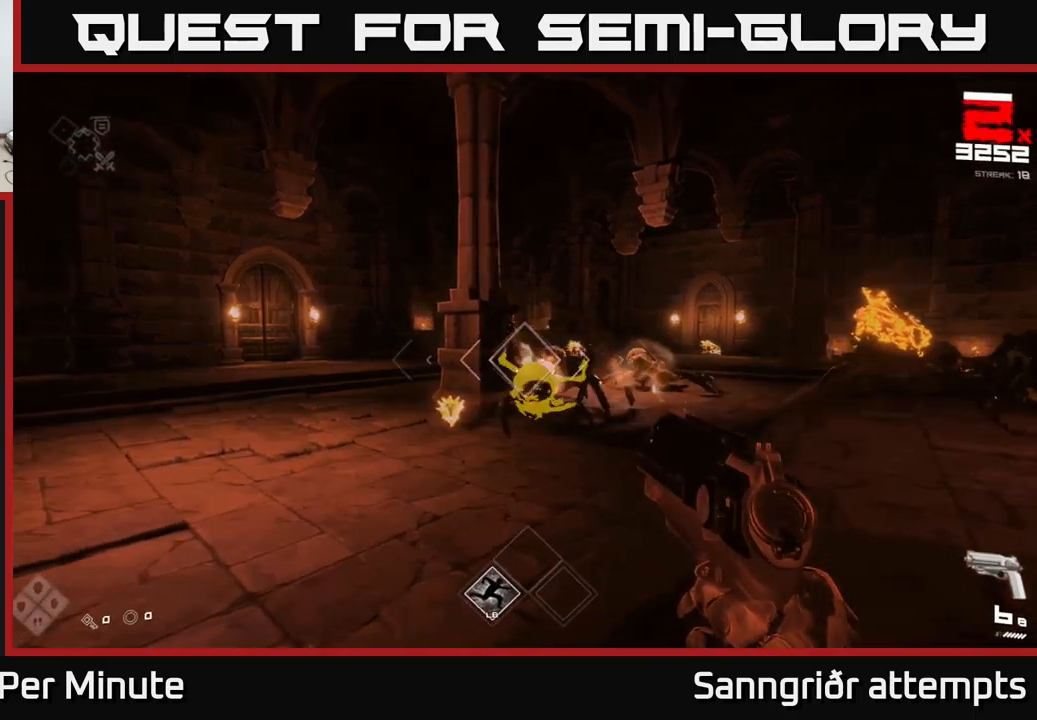
{"buttons": [], "left_stick": "left", "right_stick": "center", "events": [[17, "R2", "up"], [100, "left_stick", "left"], [250, "R2", "down"], [267, "left_stick", "center"], [350, "R2", "up"], [450, "left_stick", "left"]]}
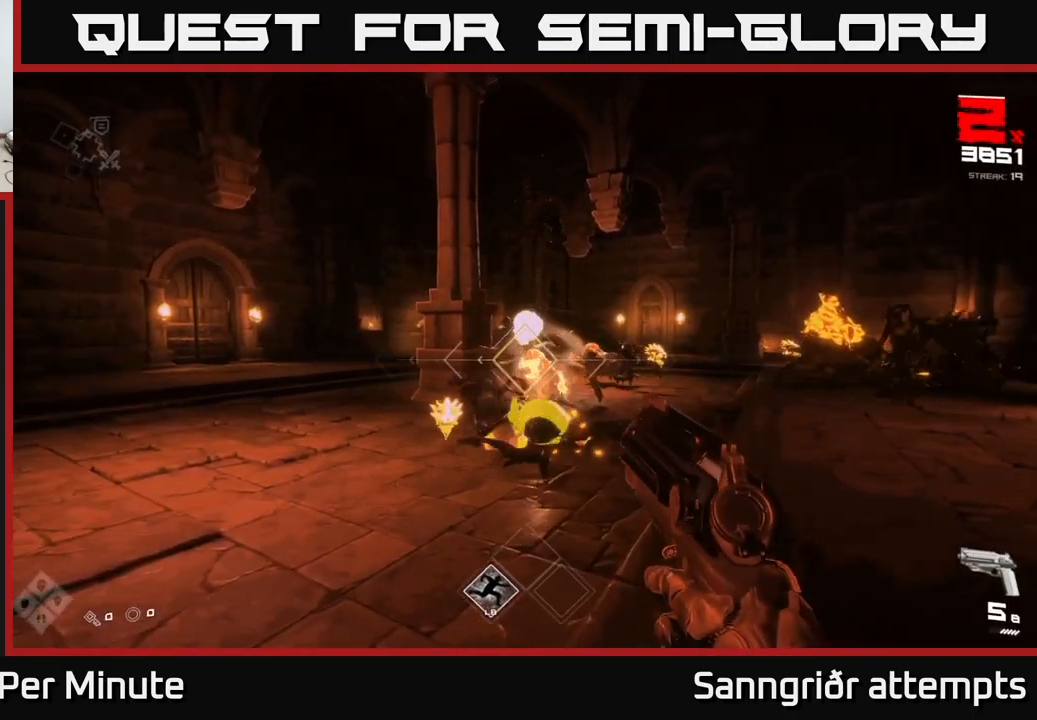
{"buttons": ["R2"], "left_stick": "left", "right_stick": "center", "events": [[100, "R2", "down"], [100, "left_stick", "center"], [184, "R2", "up"], [250, "left_stick", "left"], [500, "R2", "down"]]}
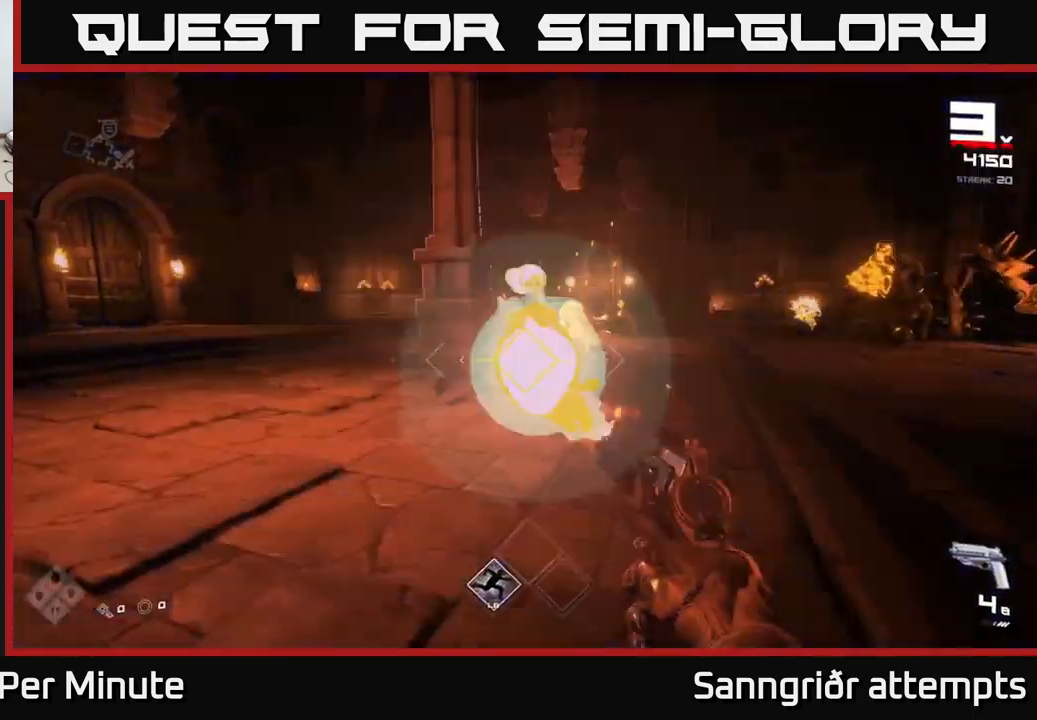
{"buttons": [], "left_stick": "up", "right_stick": "center", "events": [[34, "left_stick", "center"], [84, "R2", "up"], [167, "left_stick", "left"], [167, "right_stick", "right"], [300, "right_stick", "center"], [384, "R1", "down"], [384, "left_stick", "up"], [500, "R1", "up"]]}
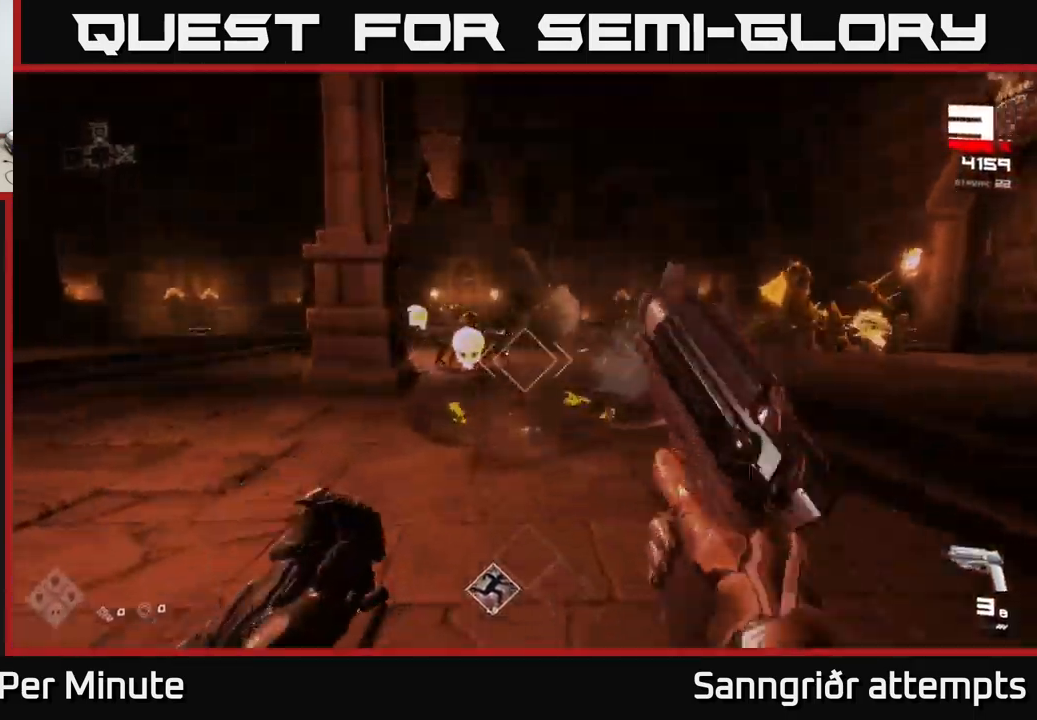
{"buttons": ["L1"], "left_stick": "up", "right_stick": "center", "events": [[200, "R1", "down"], [217, "left_stick", "up-left"], [300, "R1", "up"], [317, "left_stick", "up"], [450, "L1", "down"]]}
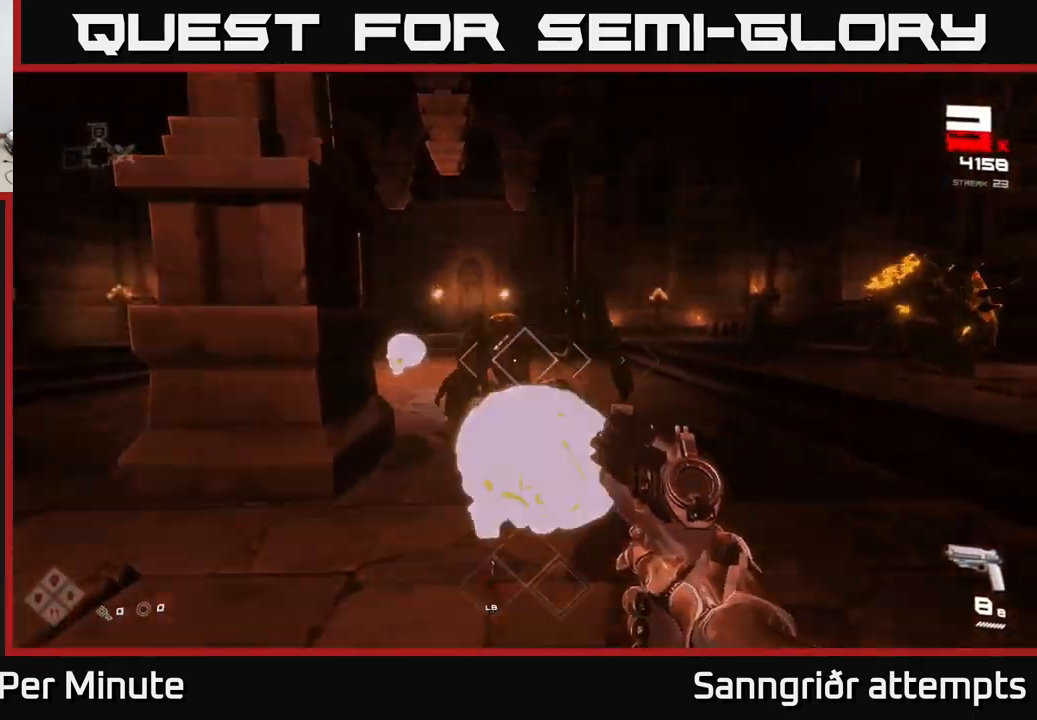
{"buttons": [], "left_stick": "up-left", "right_stick": "left", "events": [[67, "left_stick", "up-left"], [117, "L1", "up"], [167, "left_stick", "up"], [367, "left_stick", "up-left"], [367, "right_stick", "left"]]}
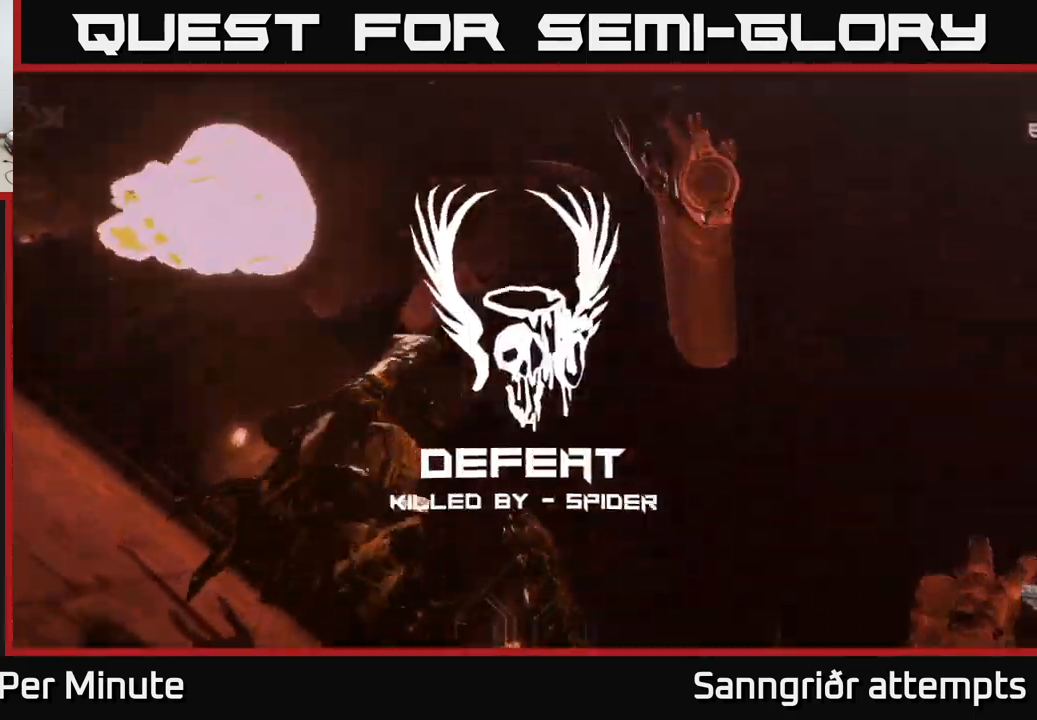
{"buttons": ["A"], "left_stick": "center", "right_stick": "center", "events": [[34, "right_stick", "center"], [67, "left_stick", "up"], [134, "L1", "down"], [200, "A", "down"], [200, "L1", "up"], [284, "A", "up"], [317, "left_stick", "center"], [434, "A", "down"]]}
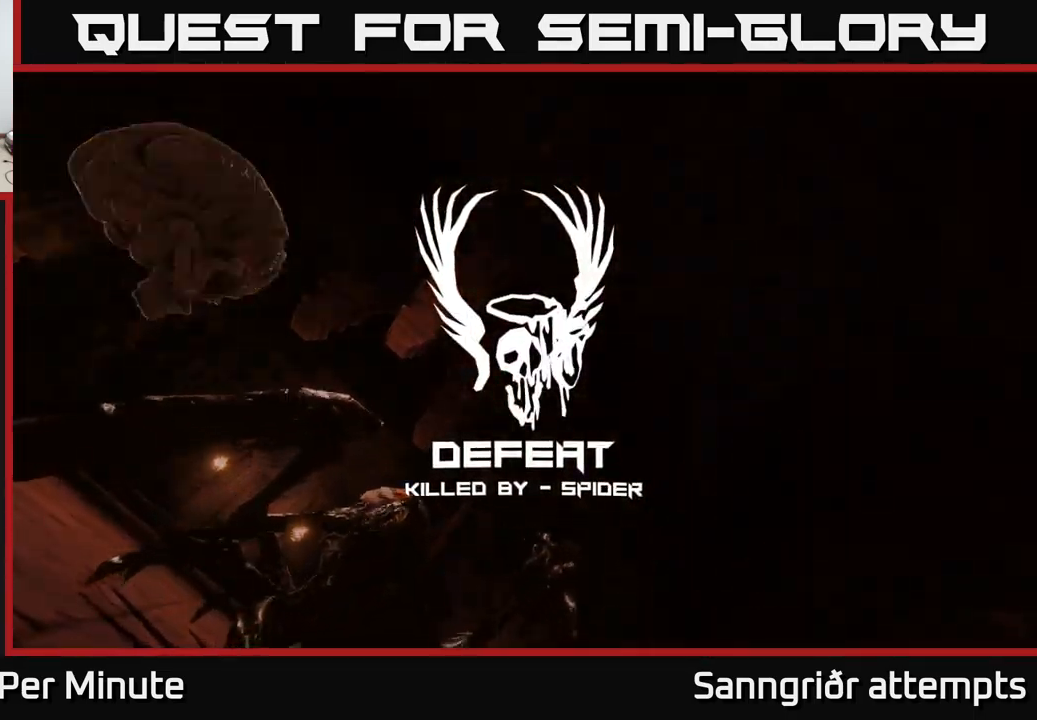
{"buttons": ["A"], "left_stick": "center", "right_stick": "center", "events": [[34, "A", "up"], [167, "A", "down"], [267, "A", "up"], [417, "A", "down"]]}
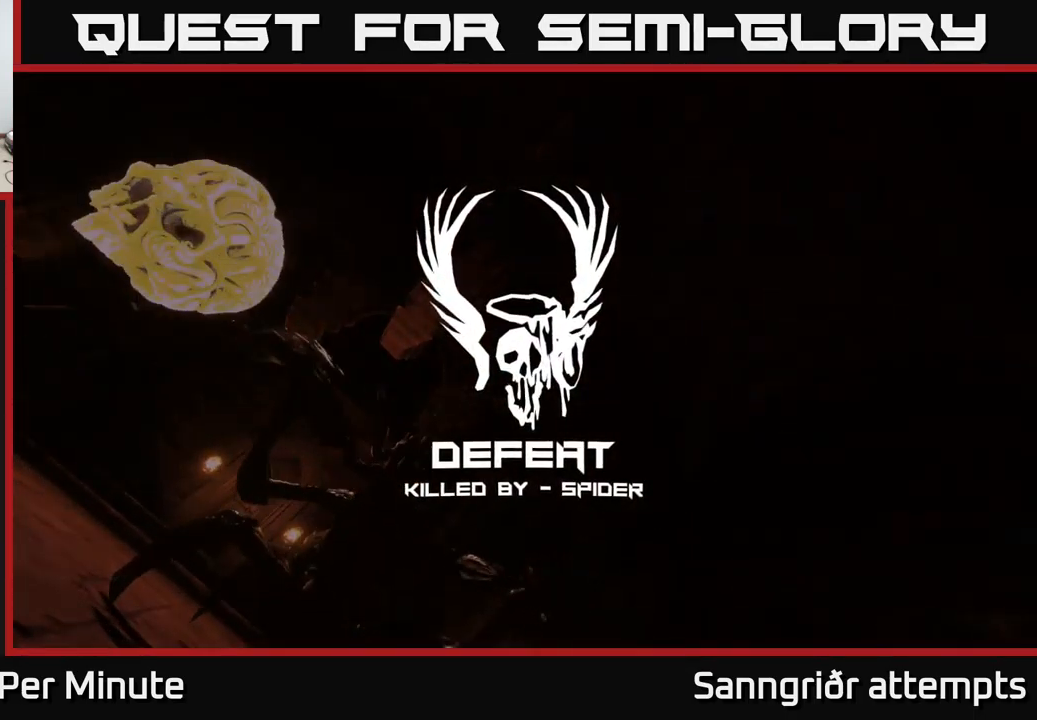
{"buttons": [], "left_stick": "center", "right_stick": "center", "events": [[50, "A", "up"], [134, "A", "down"], [267, "A", "up"], [367, "A", "down"], [484, "A", "up"]]}